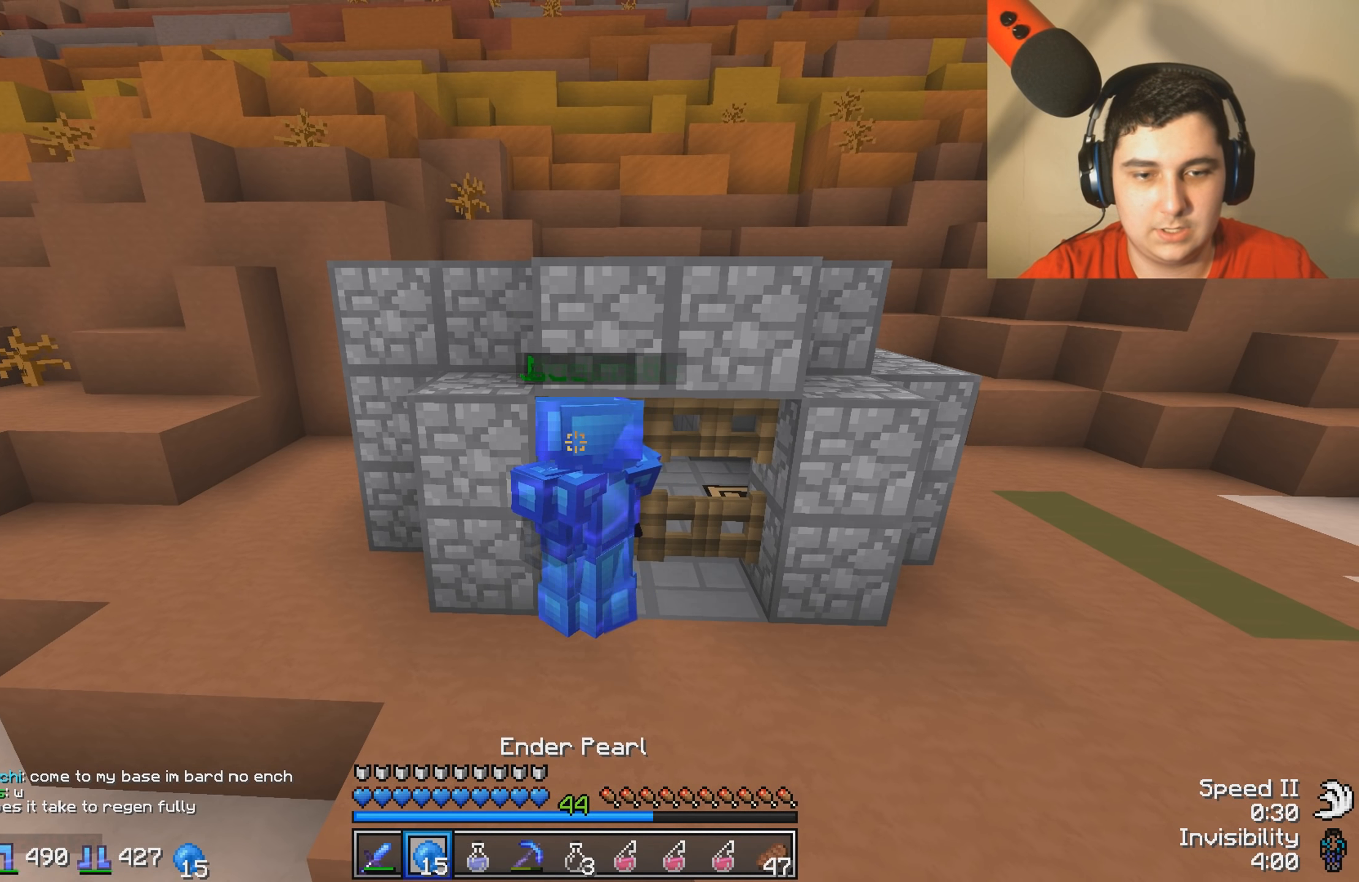
Gameplay with keyboard; each line is a JSON object with the keys held at the frame after it. "events" lists presses ("down") and releases ("up") of "a", "d", "s" and "w" between this image and that frame as [ms after this image, input, new state], when the widget could be followed in between. No other keys are recorded. Mouse input is not recorded.
{"keys": ["w"], "events": []}
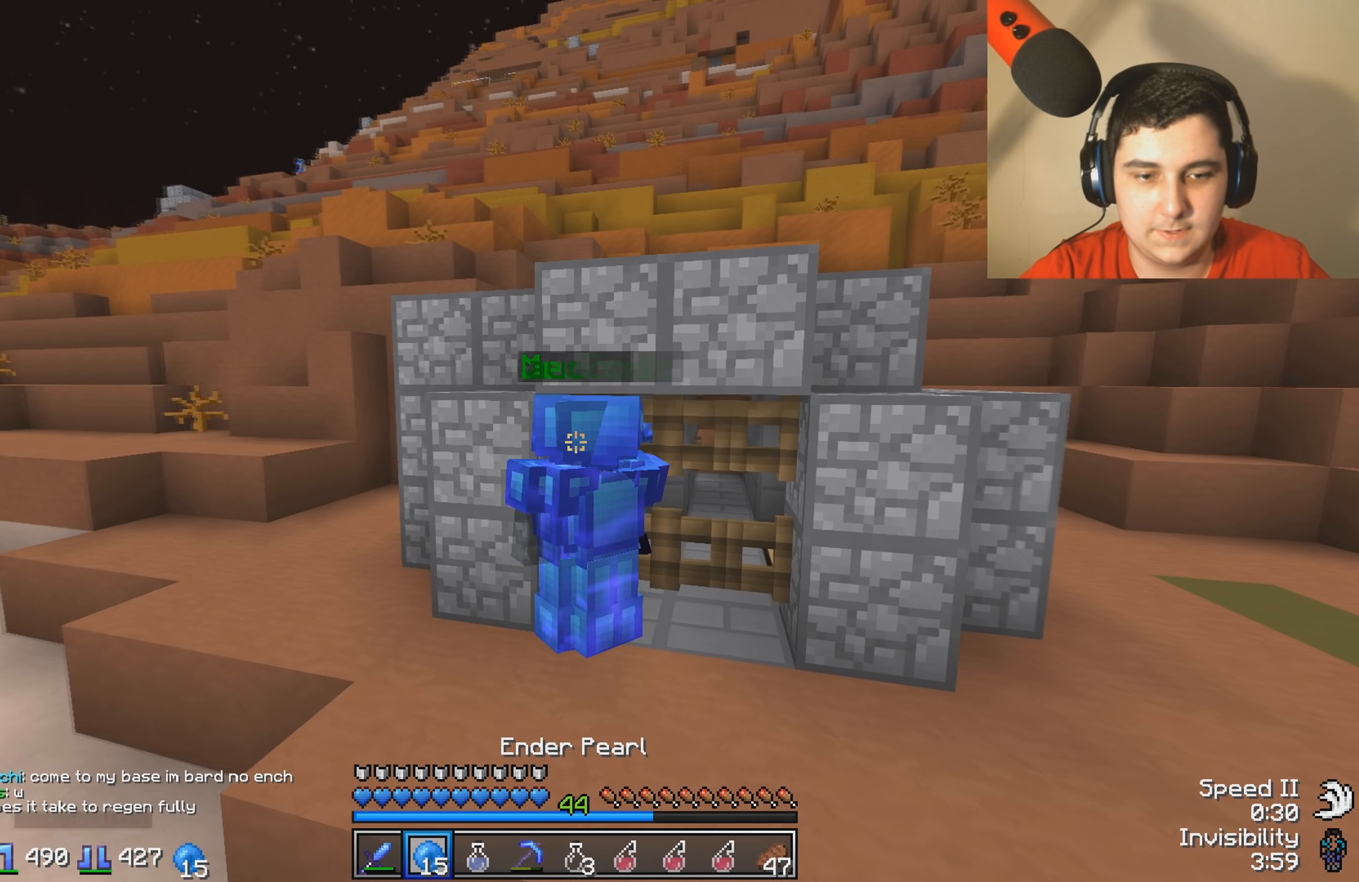
{"keys": ["w"], "events": []}
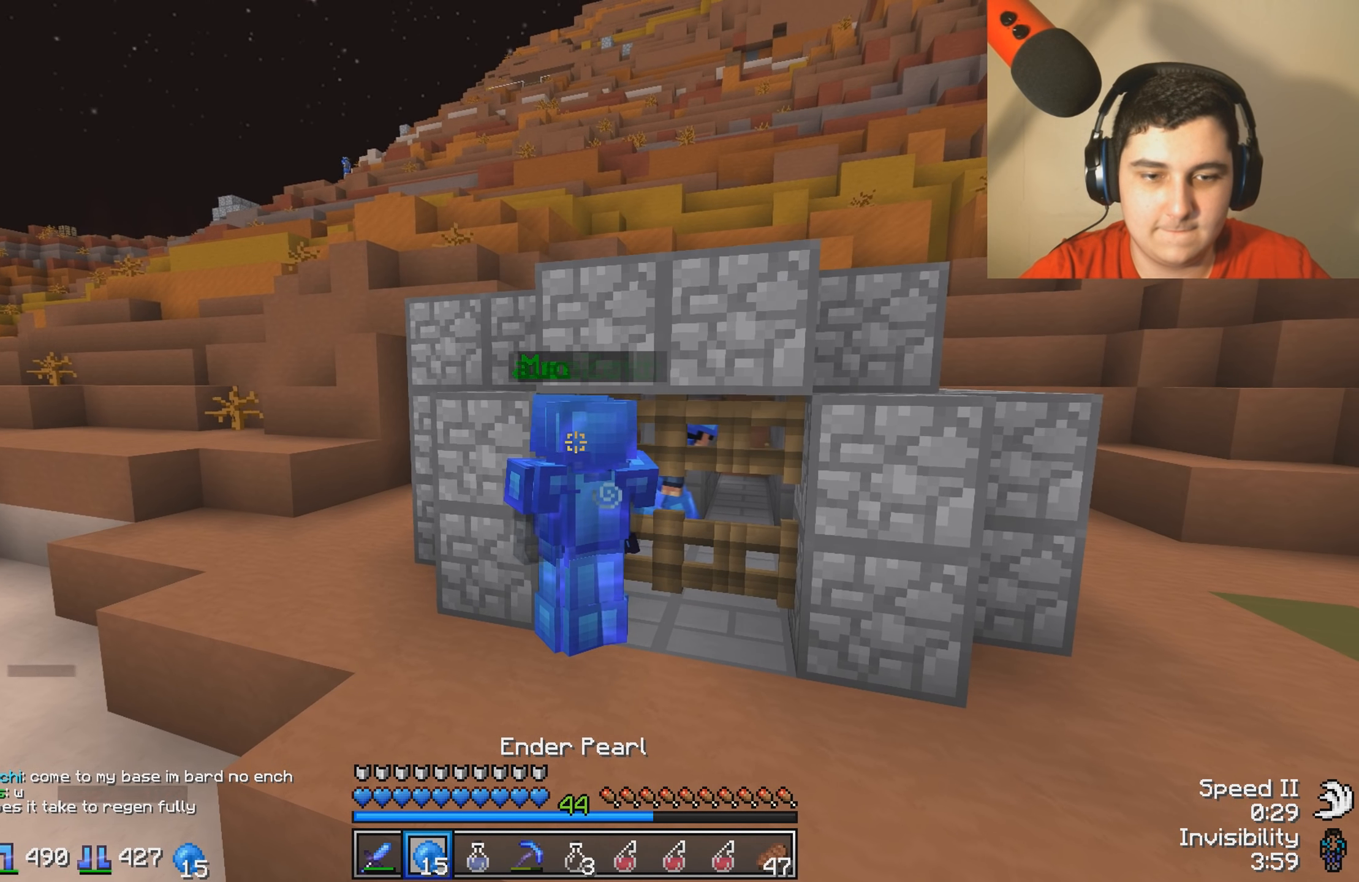
{"keys": ["w"], "events": []}
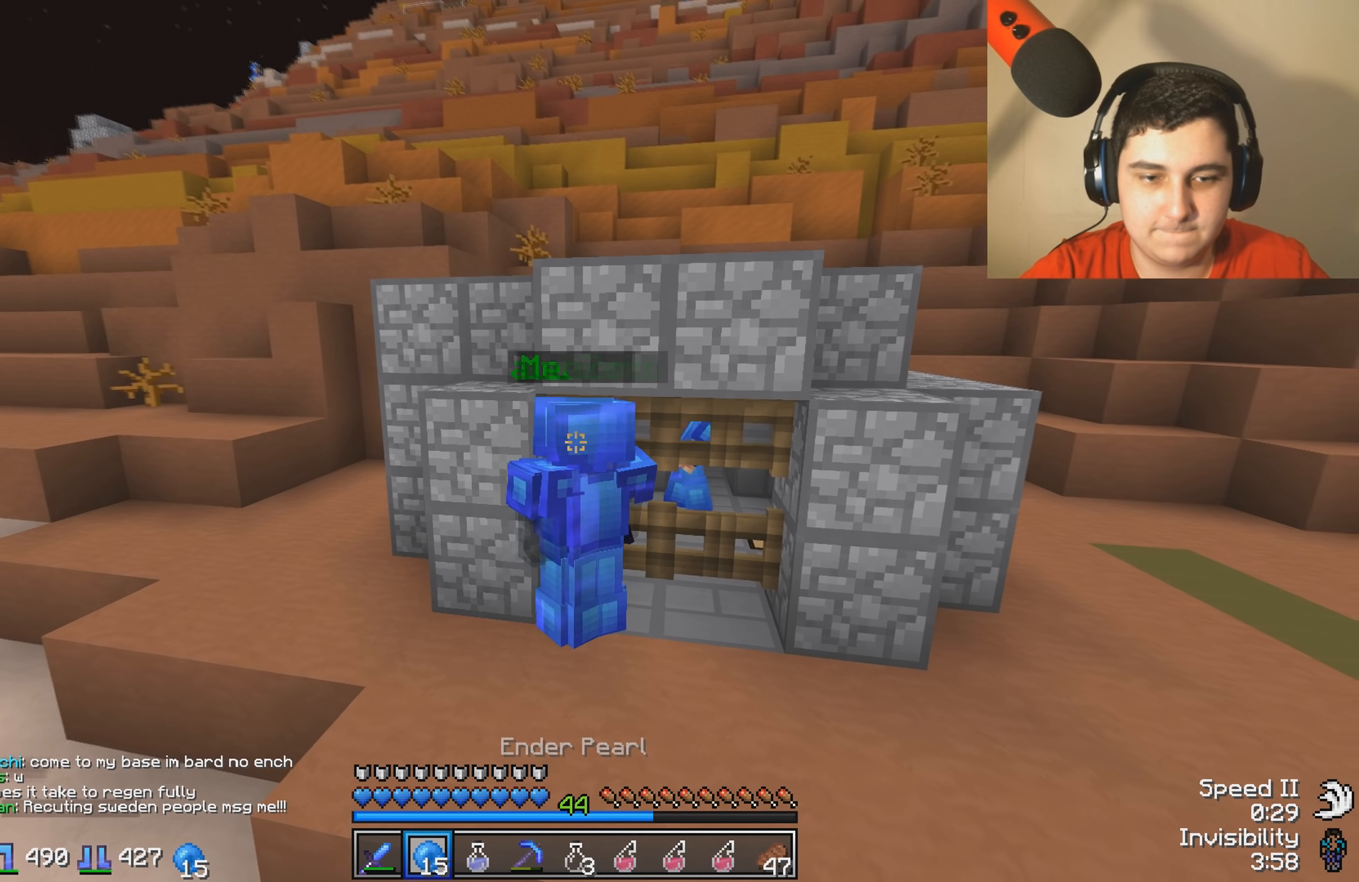
{"keys": ["w"], "events": []}
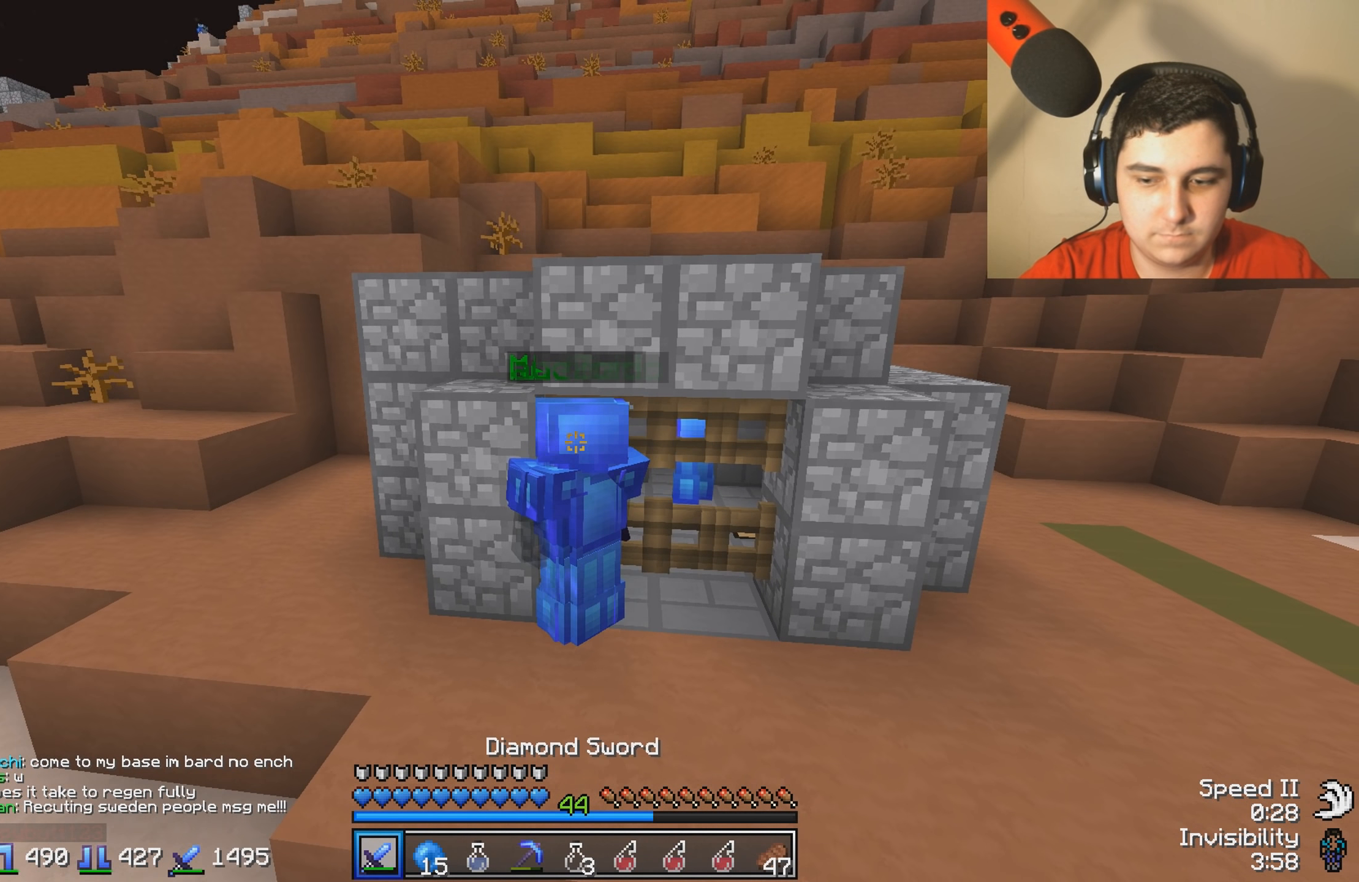
{"keys": ["w"], "events": []}
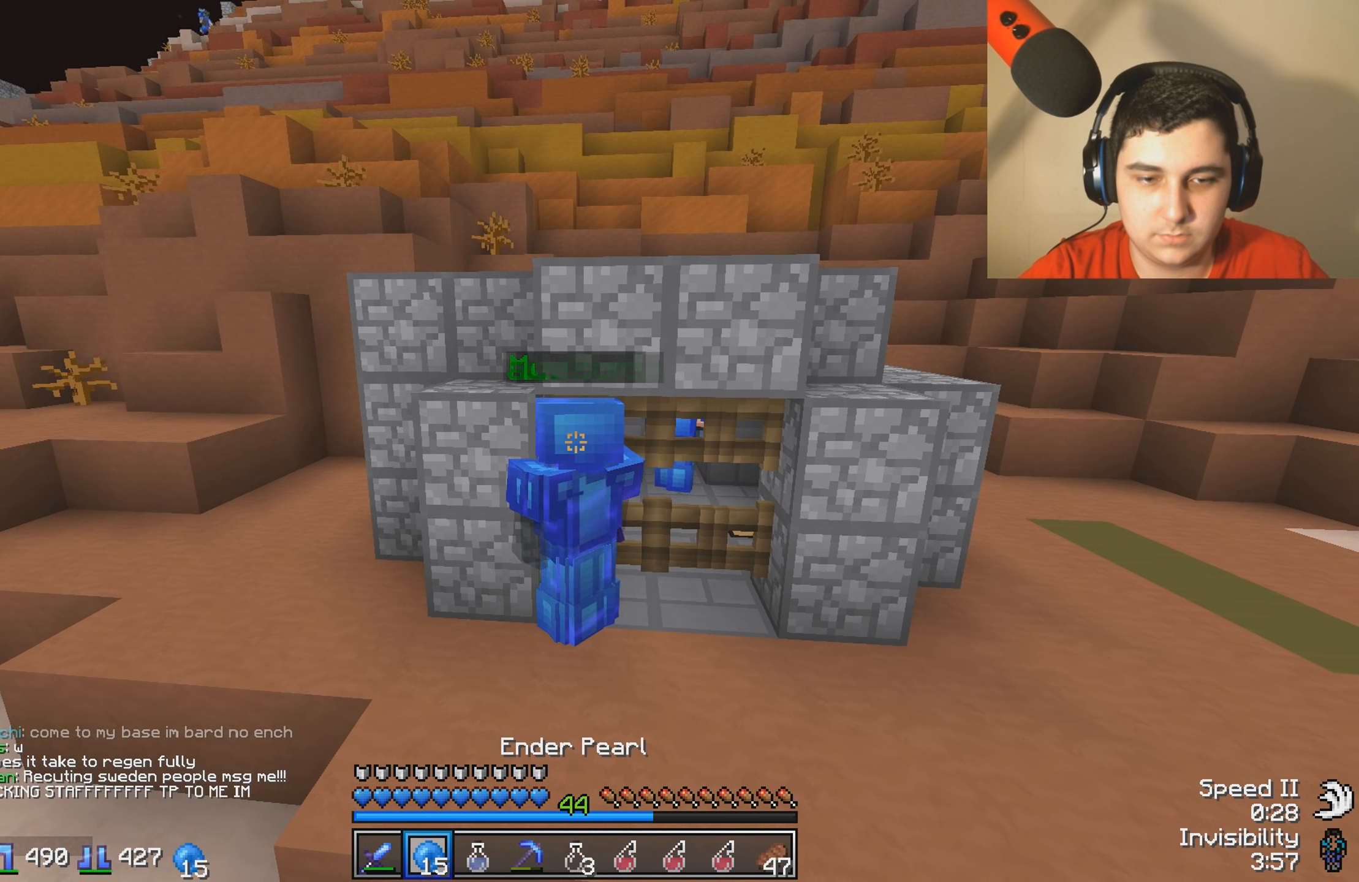
{"keys": ["w"], "events": []}
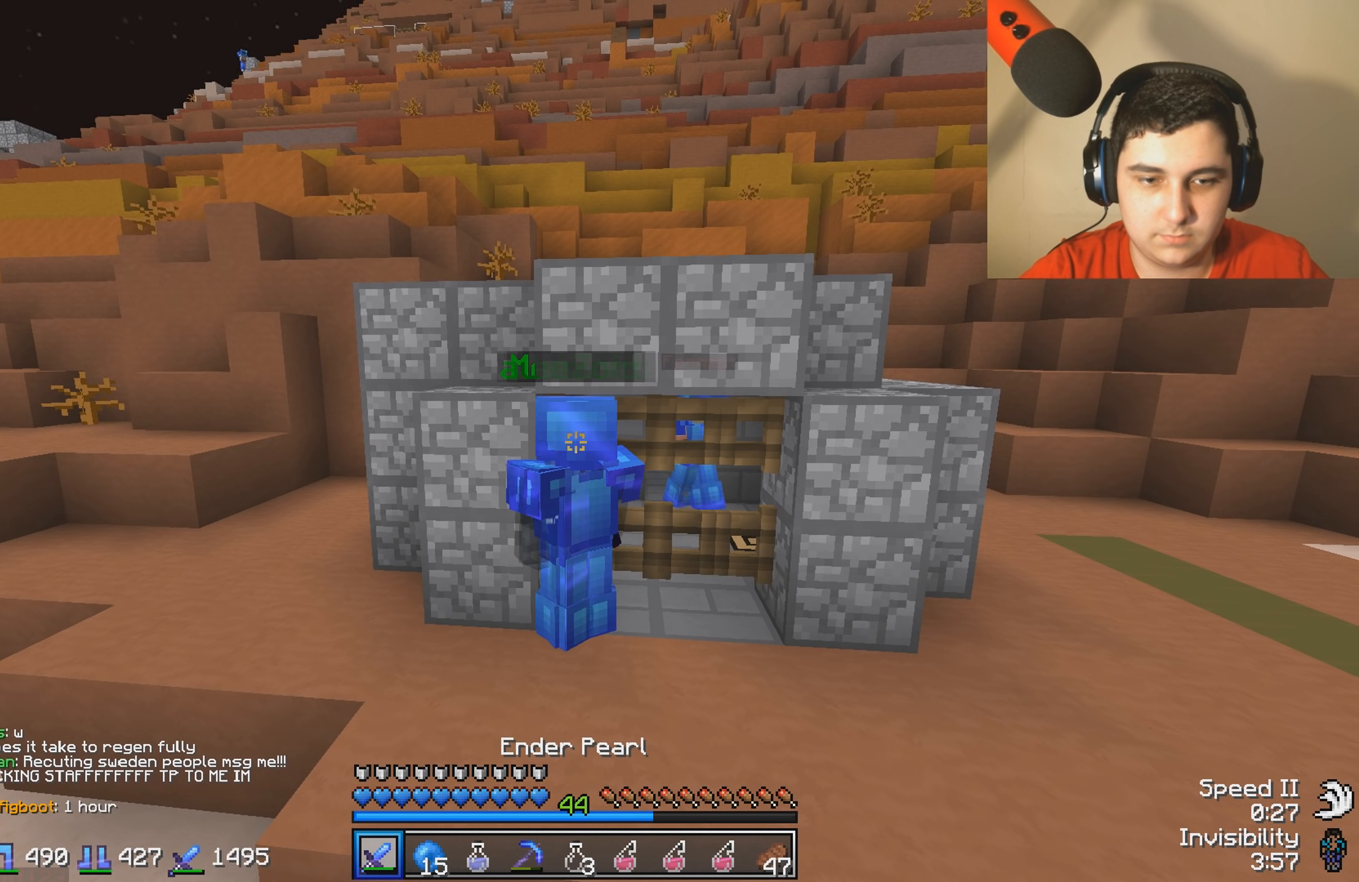
{"keys": ["w"], "events": []}
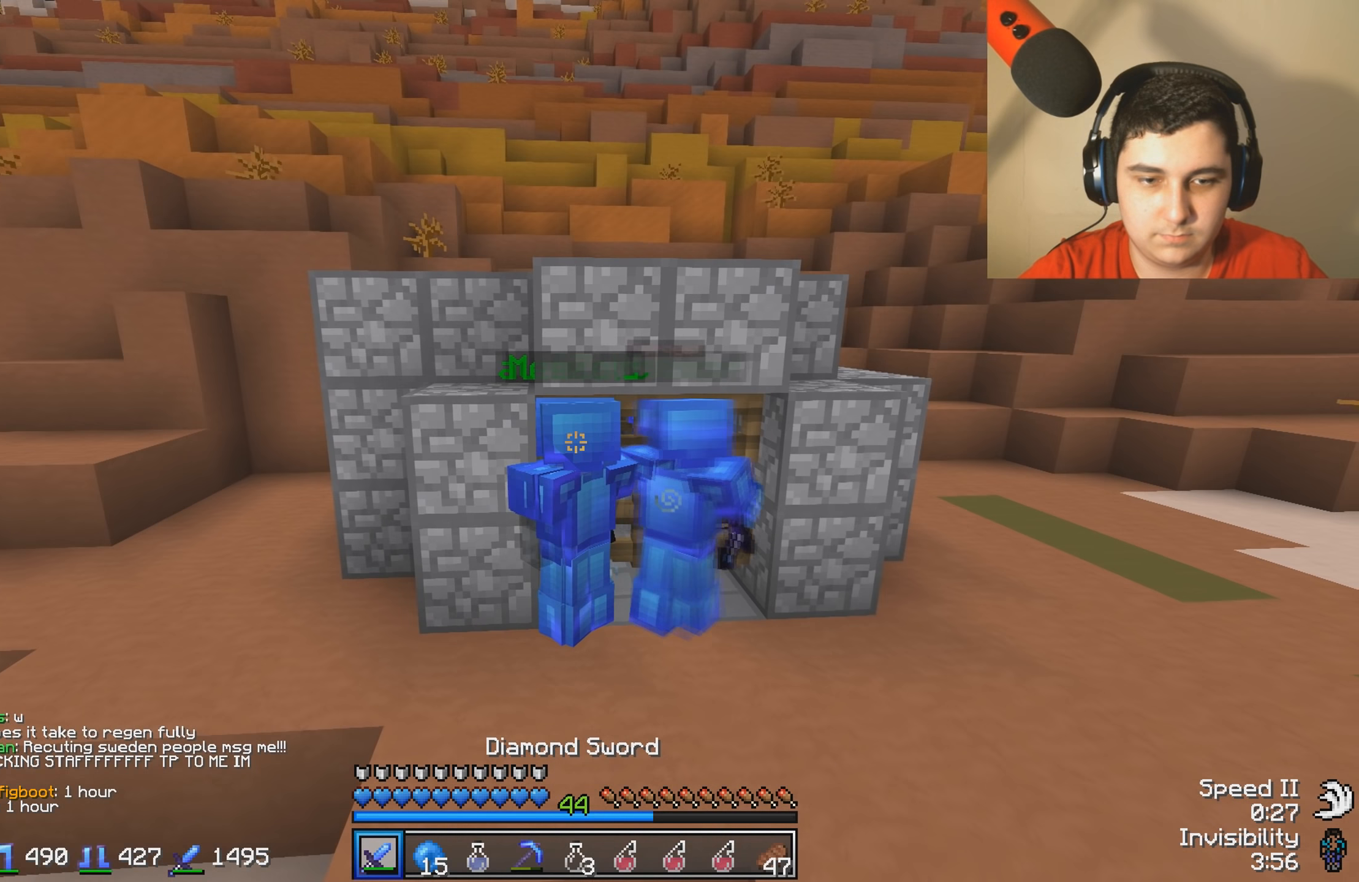
{"keys": ["w"], "events": []}
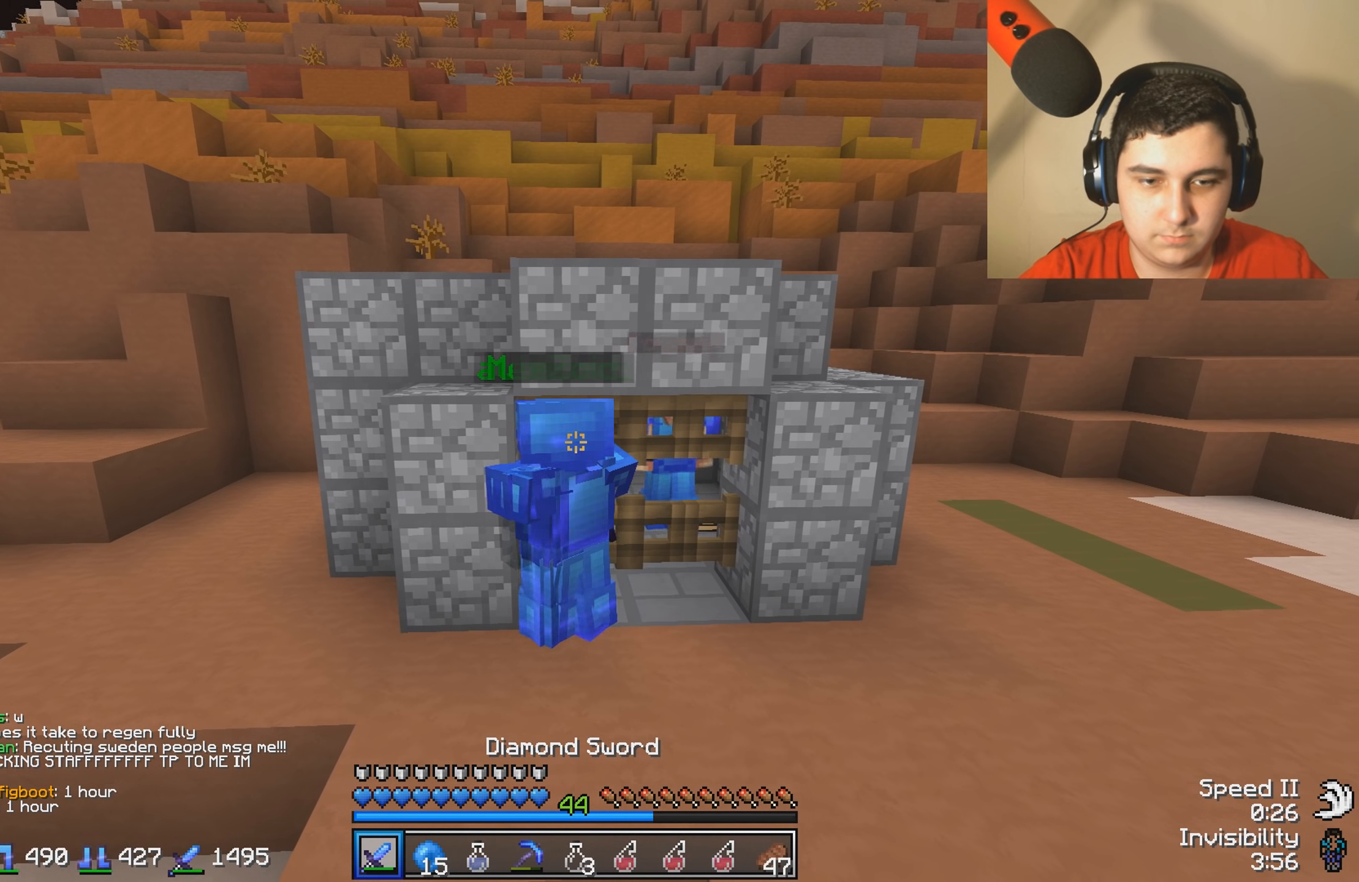
{"keys": ["w"], "events": []}
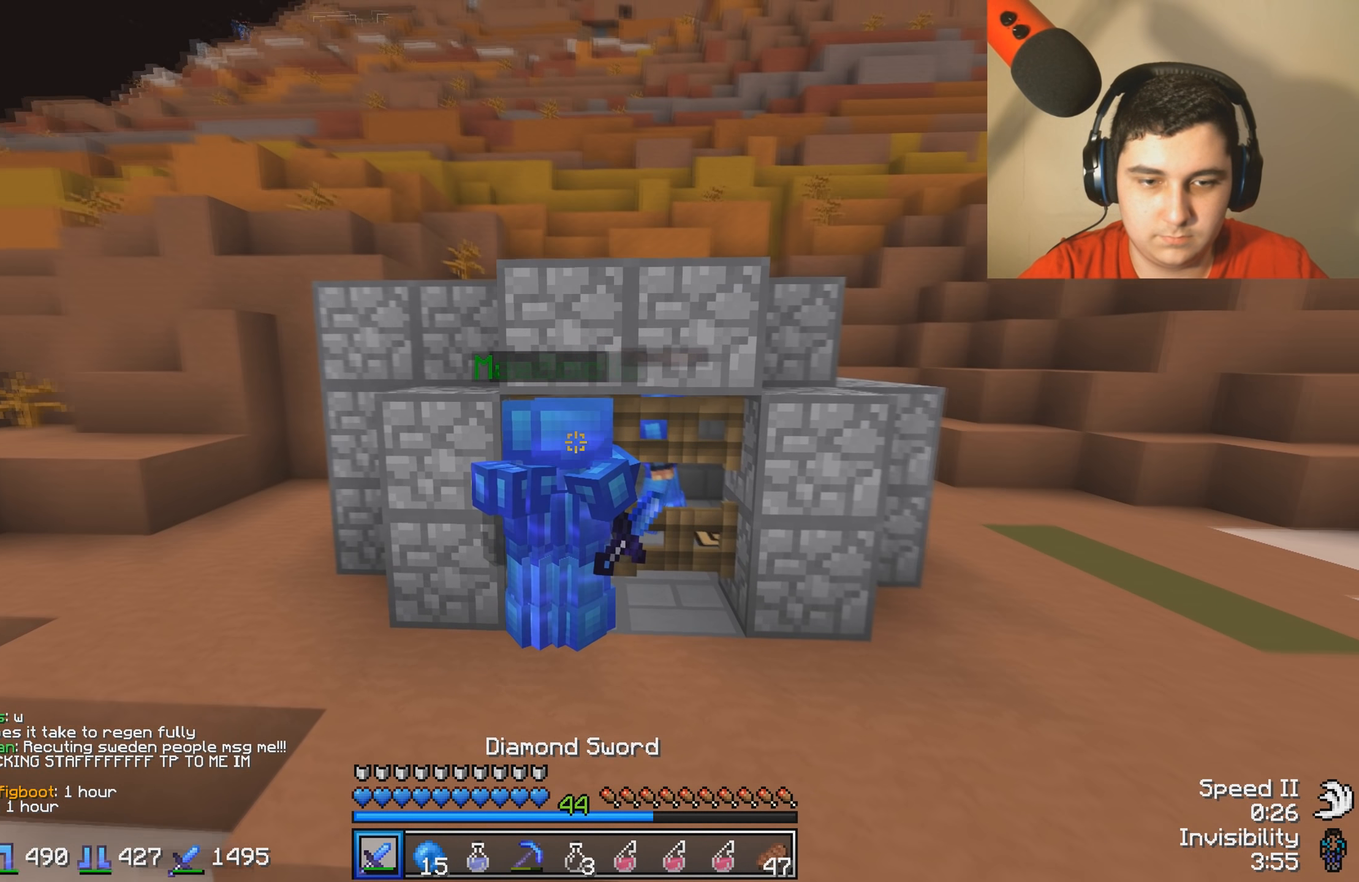
{"keys": ["w"], "events": []}
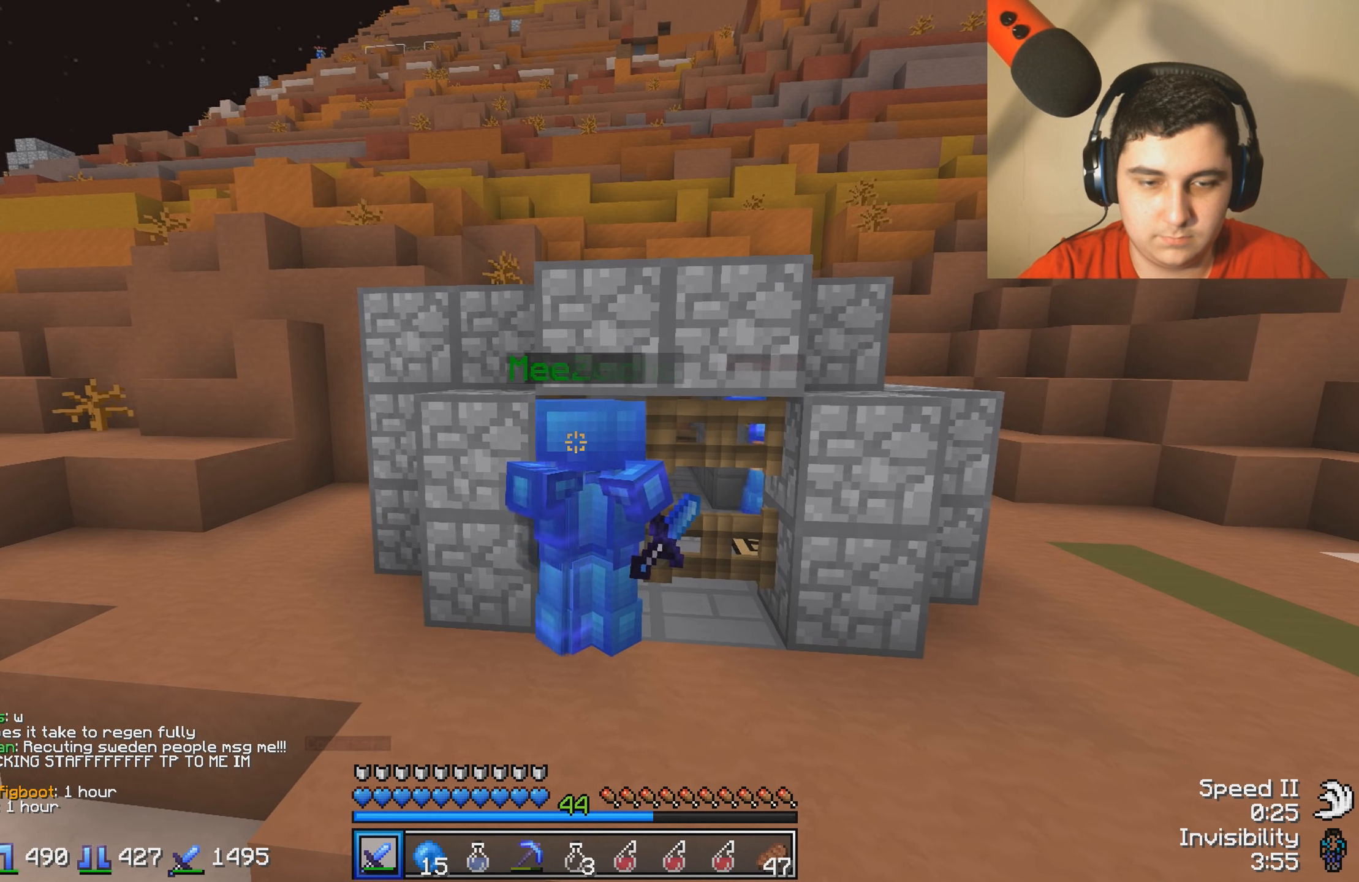
{"keys": ["a"], "events": [[283, "s", "down"], [300, "w", "up"], [383, "a", "down"], [450, "s", "up"]]}
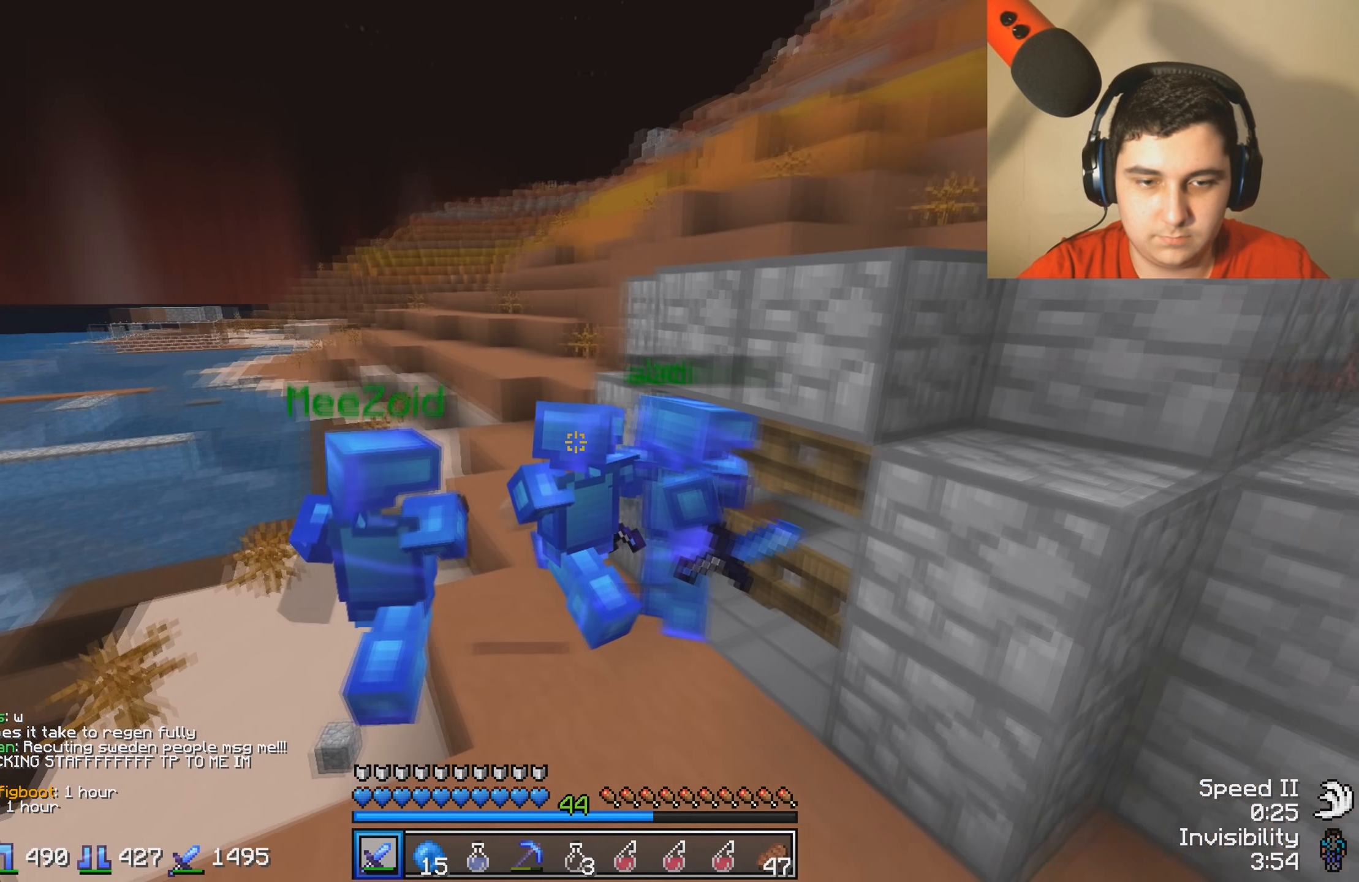
{"keys": ["a", "w"], "events": [[33, "w", "down"], [250, "a", "up"], [383, "a", "down"]]}
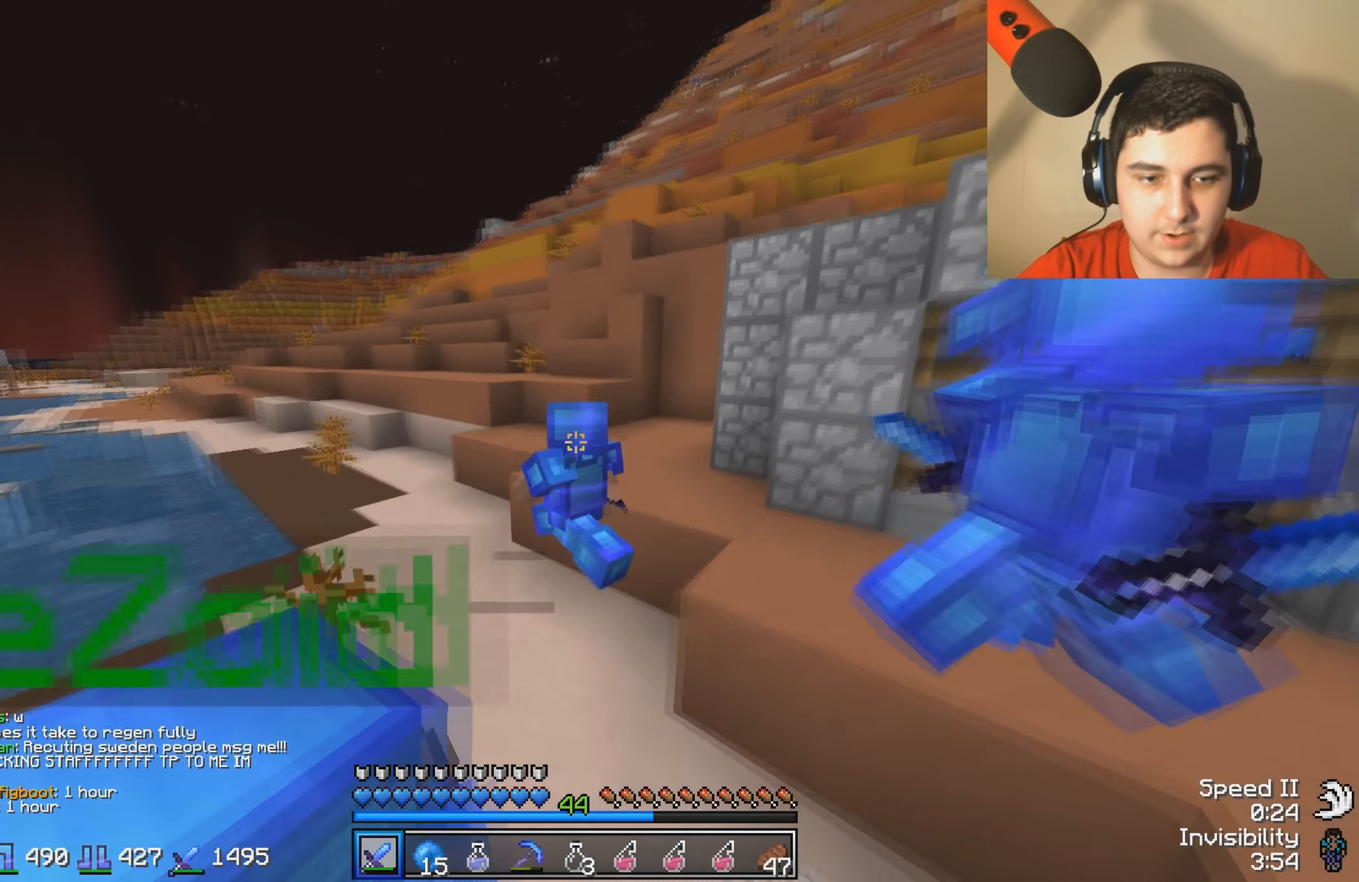
{"keys": ["a"], "events": [[150, "w", "up"]]}
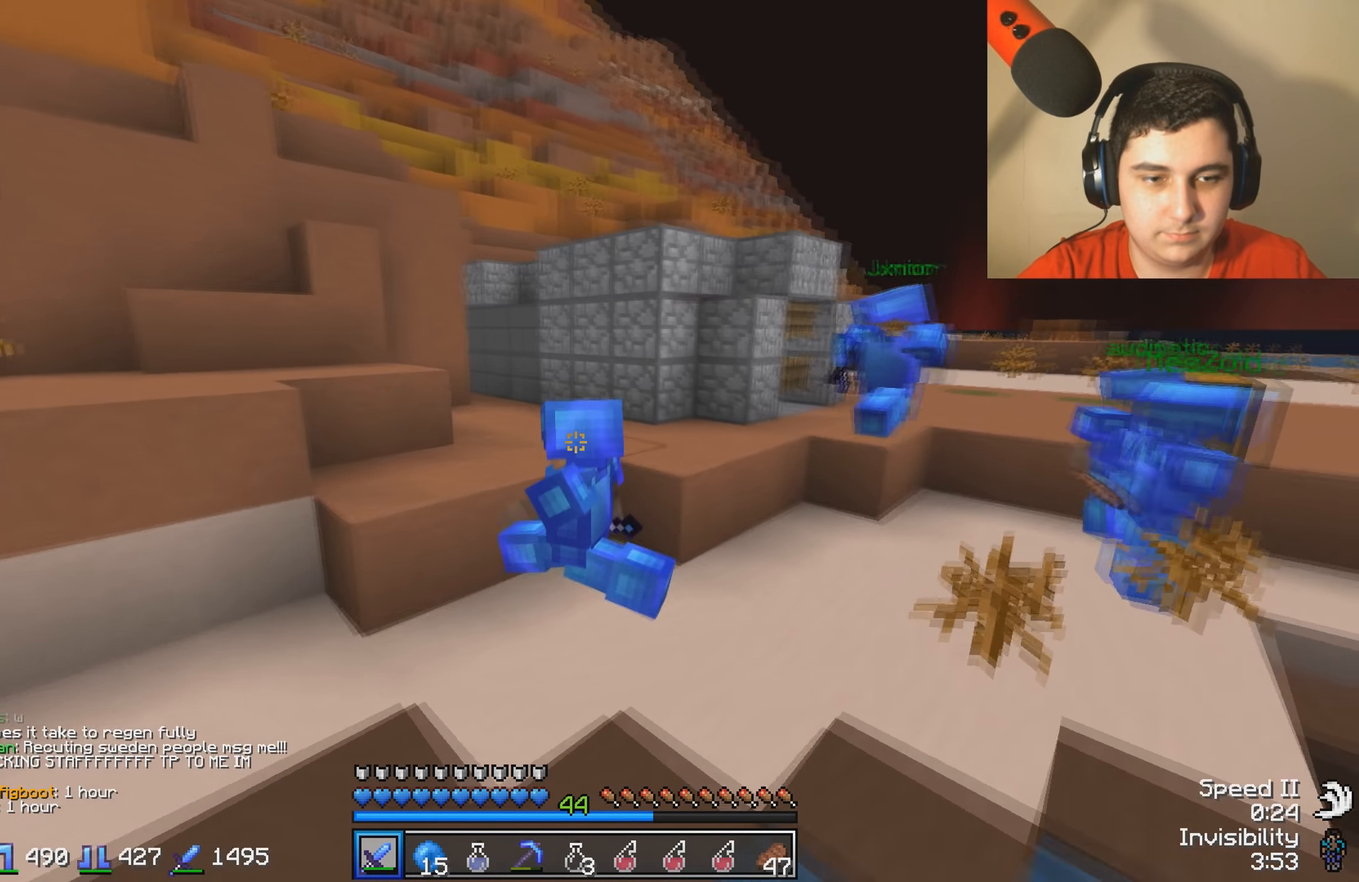
{"keys": ["a"], "events": [[233, "a", "up"], [333, "a", "down"]]}
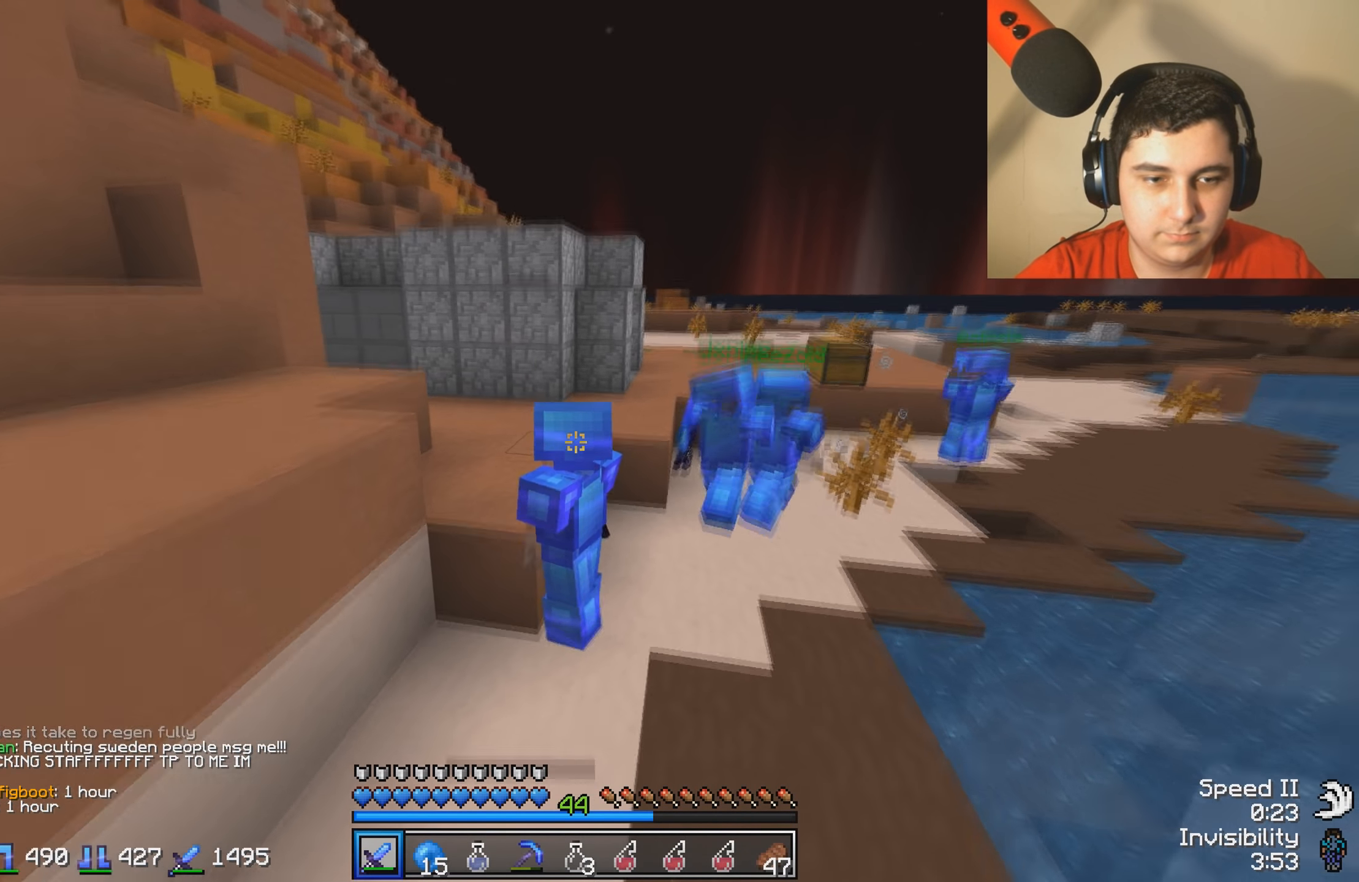
{"keys": [], "events": [[83, "s", "down"], [133, "s", "up"], [333, "a", "up"]]}
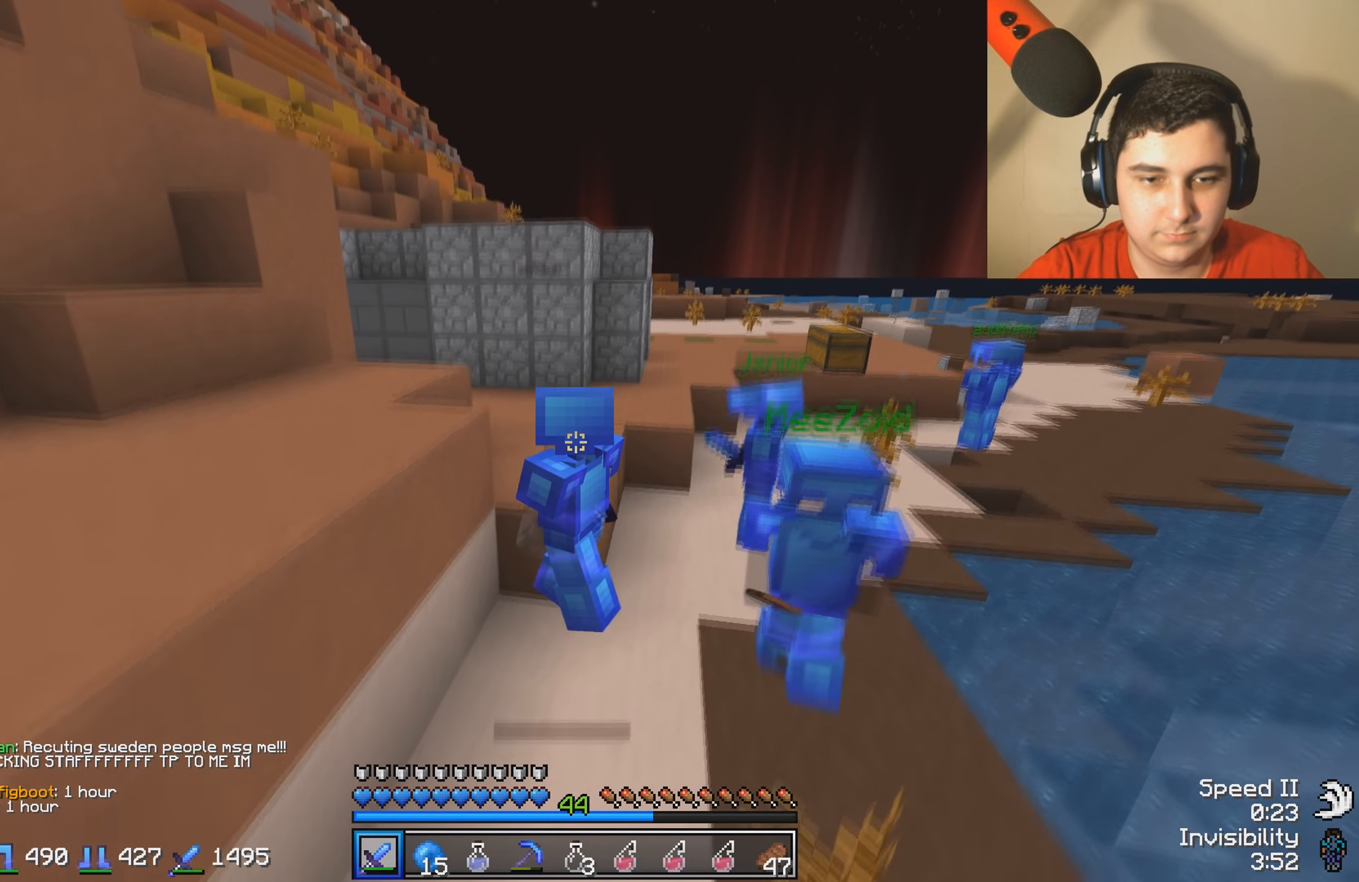
{"keys": ["w"], "events": [[333, "w", "down"]]}
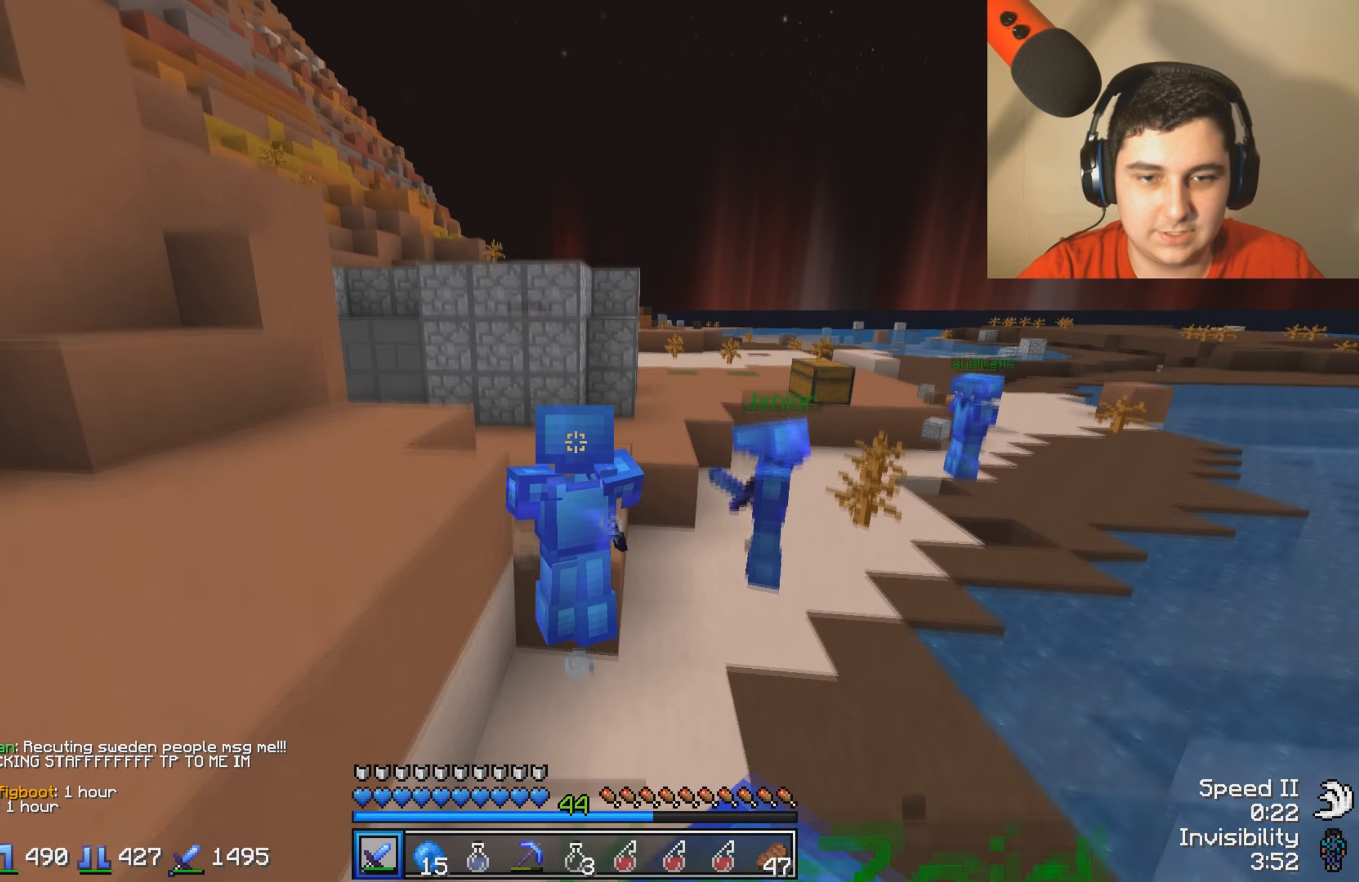
{"keys": [], "events": [[183, "w", "up"]]}
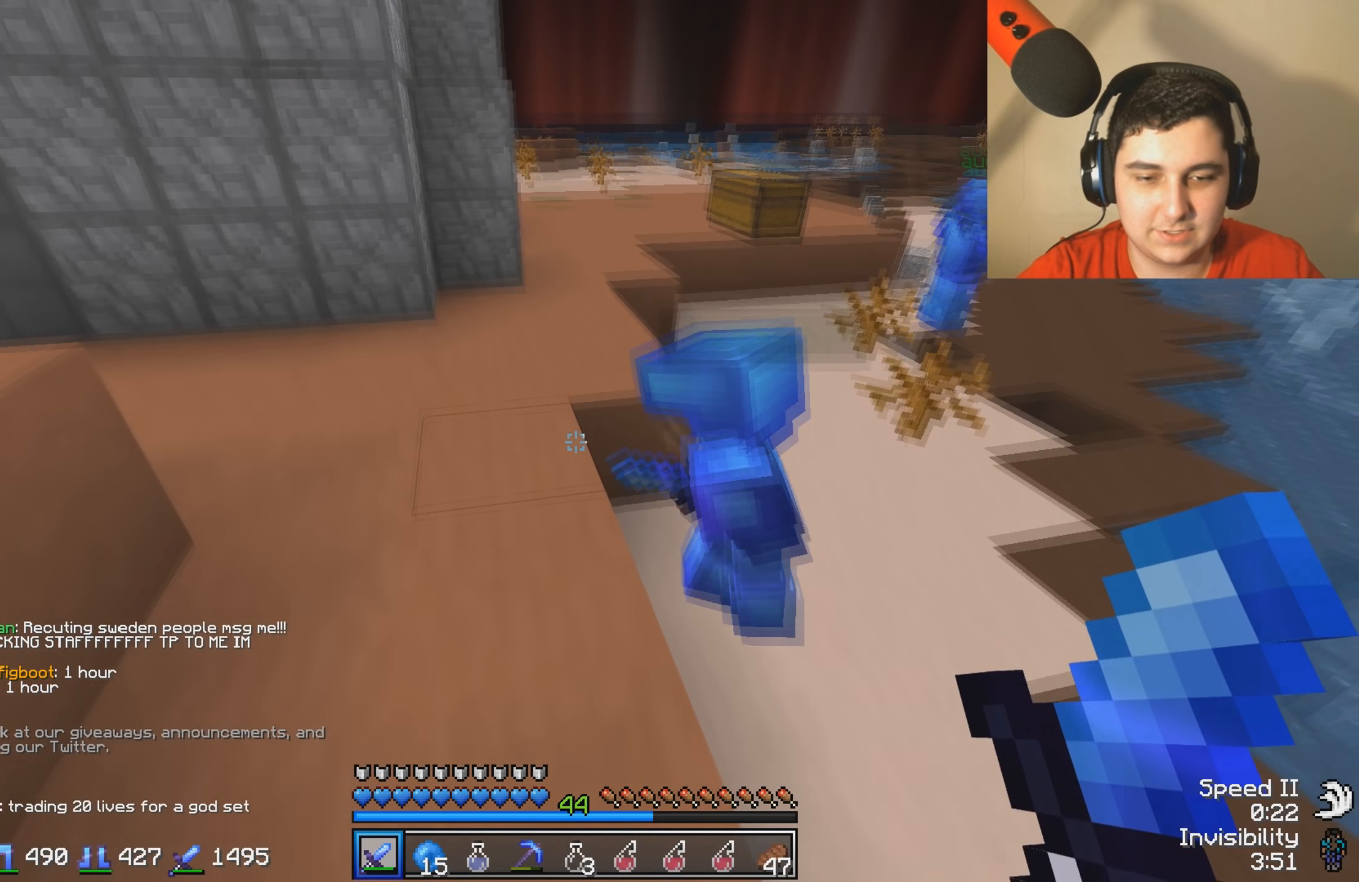
{"keys": [], "events": [[233, "w", "down"], [450, "w", "up"]]}
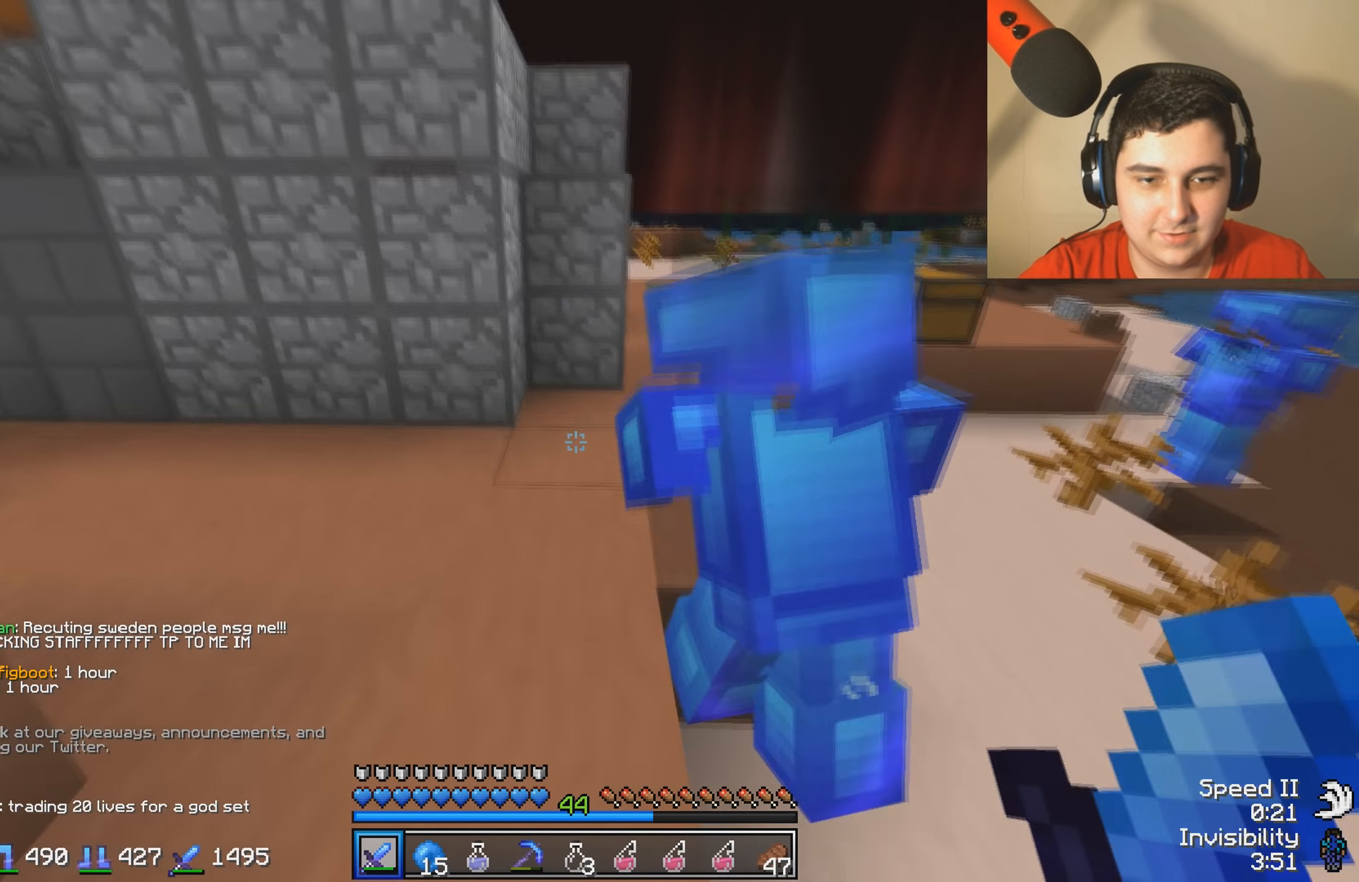
{"keys": ["d"], "events": [[133, "w", "down"], [433, "w", "up"], [483, "d", "down"]]}
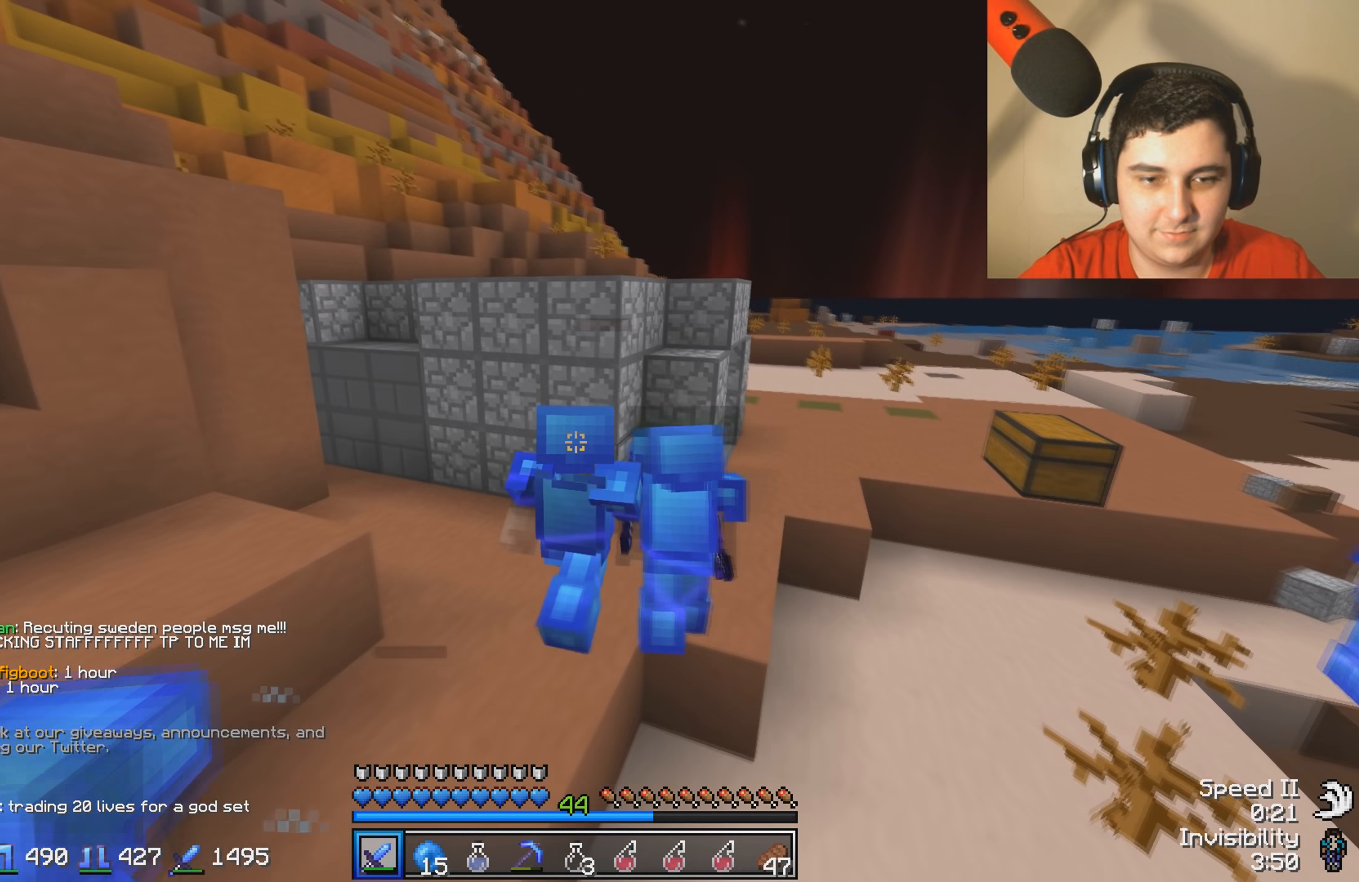
{"keys": []}
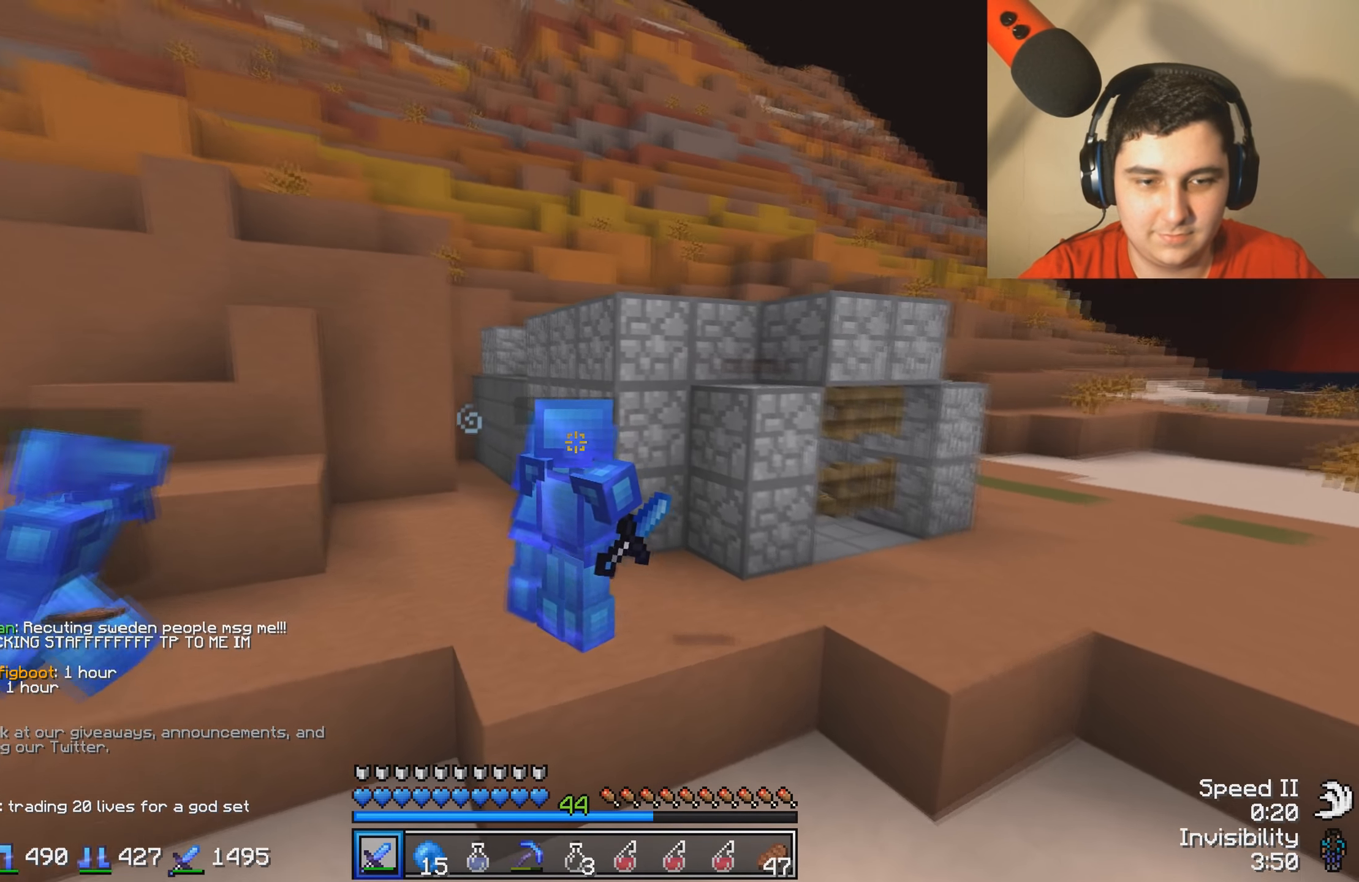
{"keys": [], "events": [[33, "d", "down"], [183, "d", "up"]]}